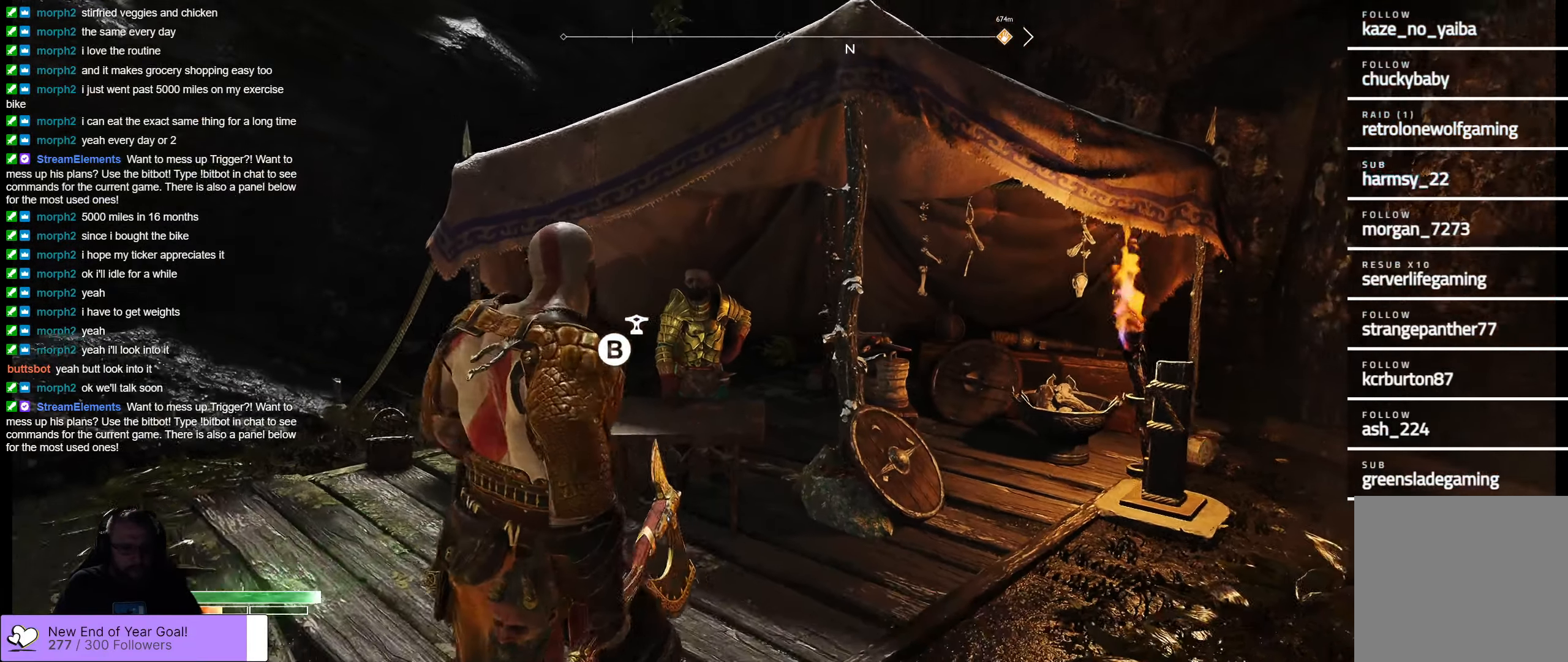
Gameplay with a controller (Xbox layout); each line is a JSON object with the inputs held at the frame after it. "events" lists button and stick changes between this image and that frame as [ms after this image, input, new state], when the widget could be followed in between.
{"buttons": [], "left_stick": "center", "right_stick": "center", "events": [[450, "left_stick", "center"]]}
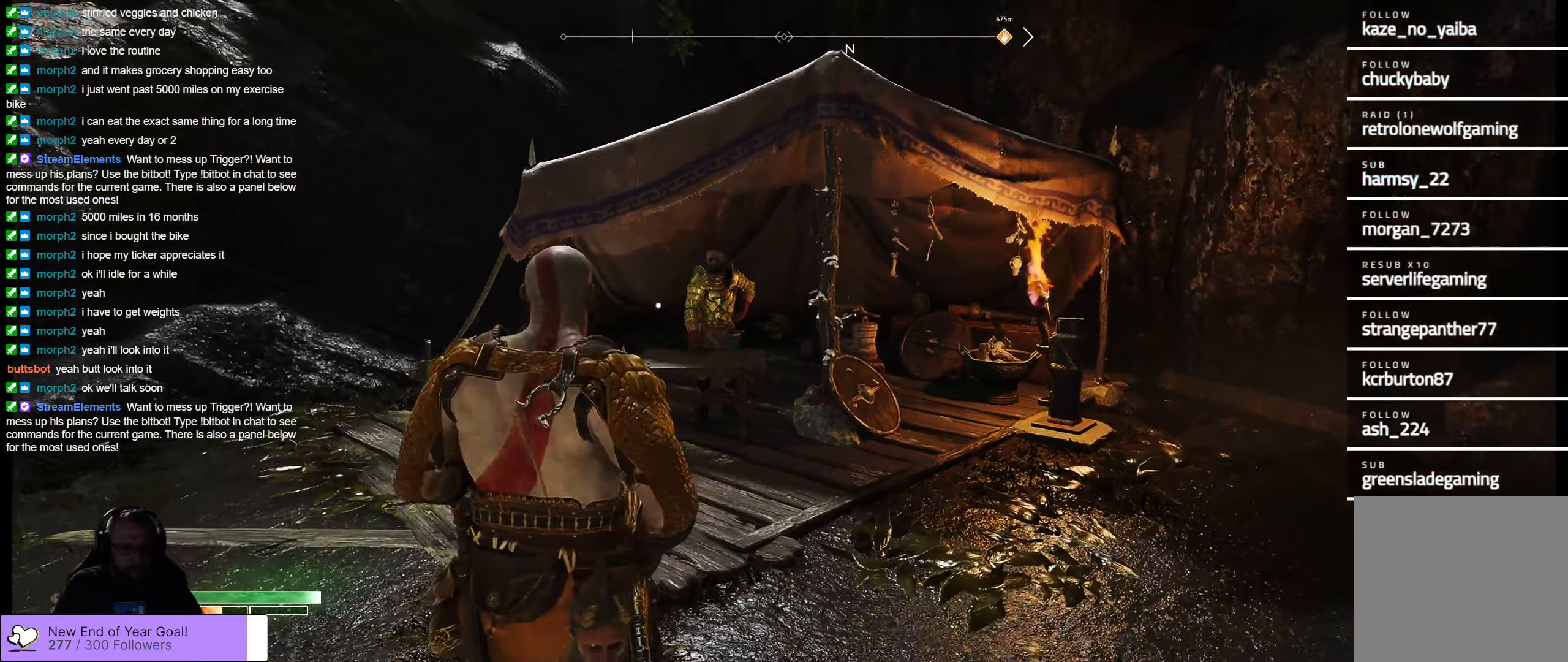
{"buttons": [], "left_stick": "up", "right_stick": "center", "events": [[16, "left_stick", "up"]]}
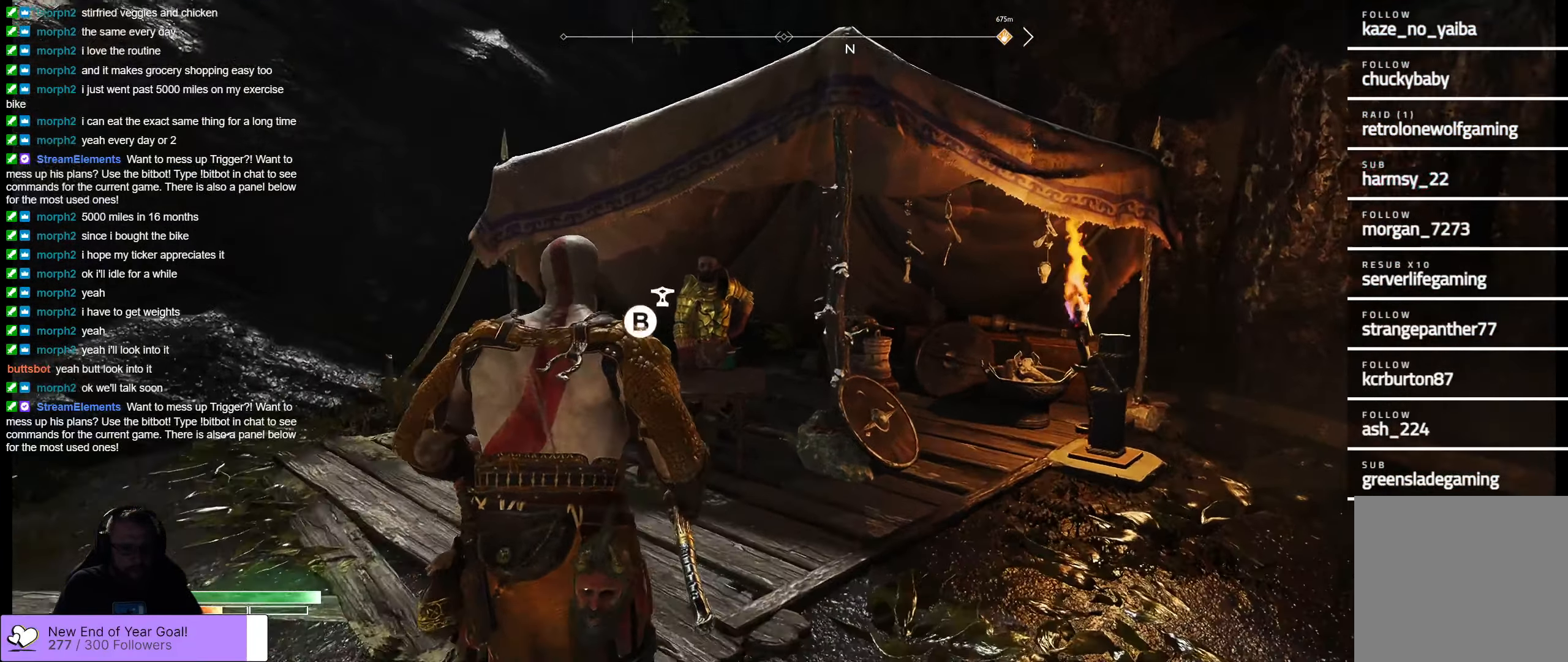
{"buttons": [], "left_stick": "left", "right_stick": "down-left", "events": [[200, "left_stick", "center"], [233, "right_stick", "down-left"], [333, "left_stick", "left"]]}
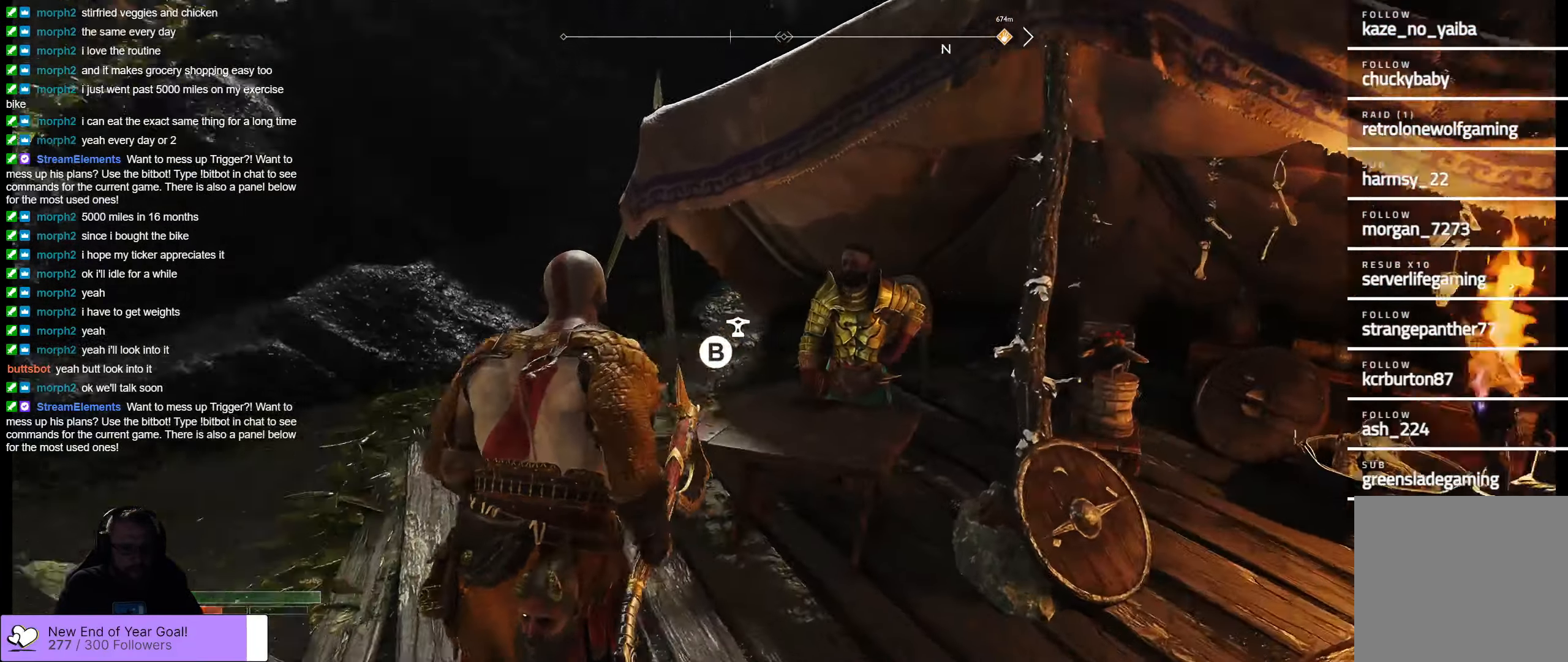
{"buttons": [], "left_stick": "up-left", "right_stick": "up-left", "events": [[166, "left_stick", "up-left"], [333, "right_stick", "up-left"]]}
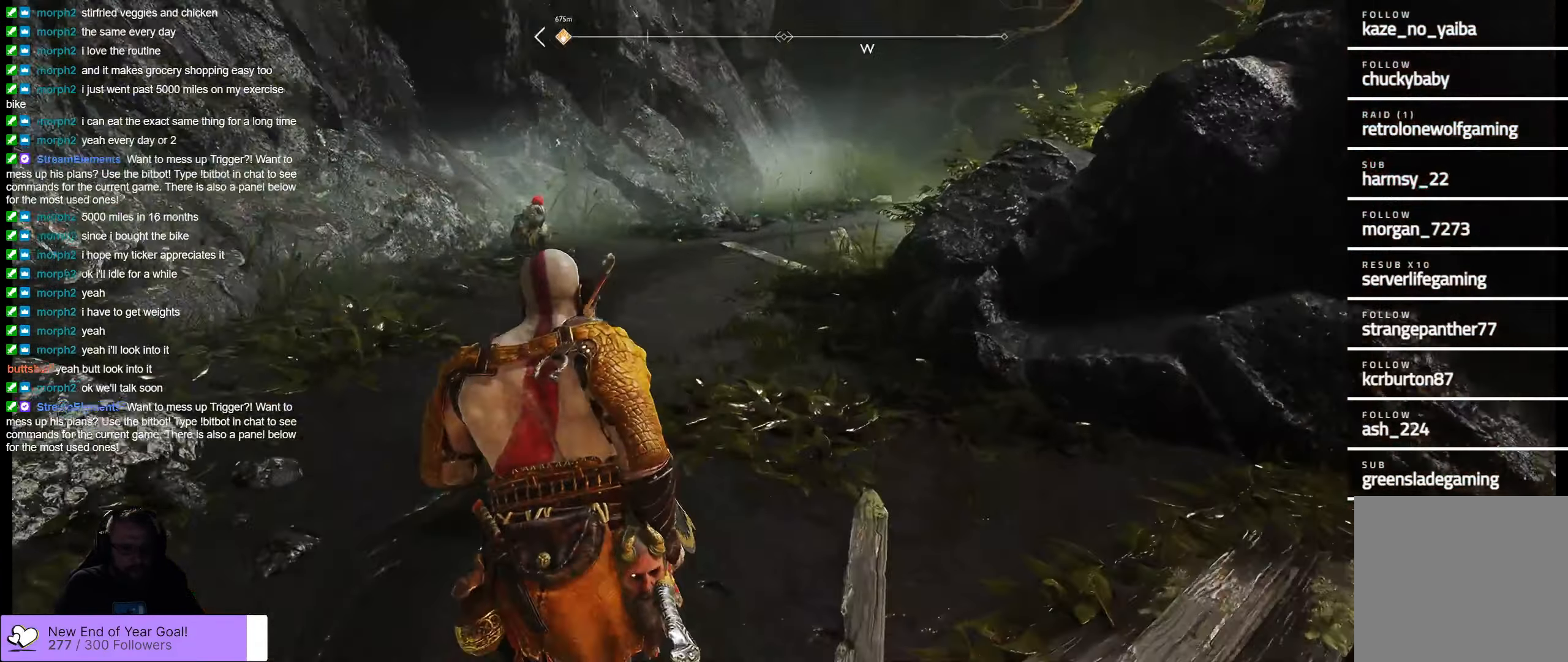
{"buttons": [], "left_stick": "center", "right_stick": "center", "events": [[33, "left_stick", "up"], [33, "right_stick", "center"], [500, "left_stick", "center"]]}
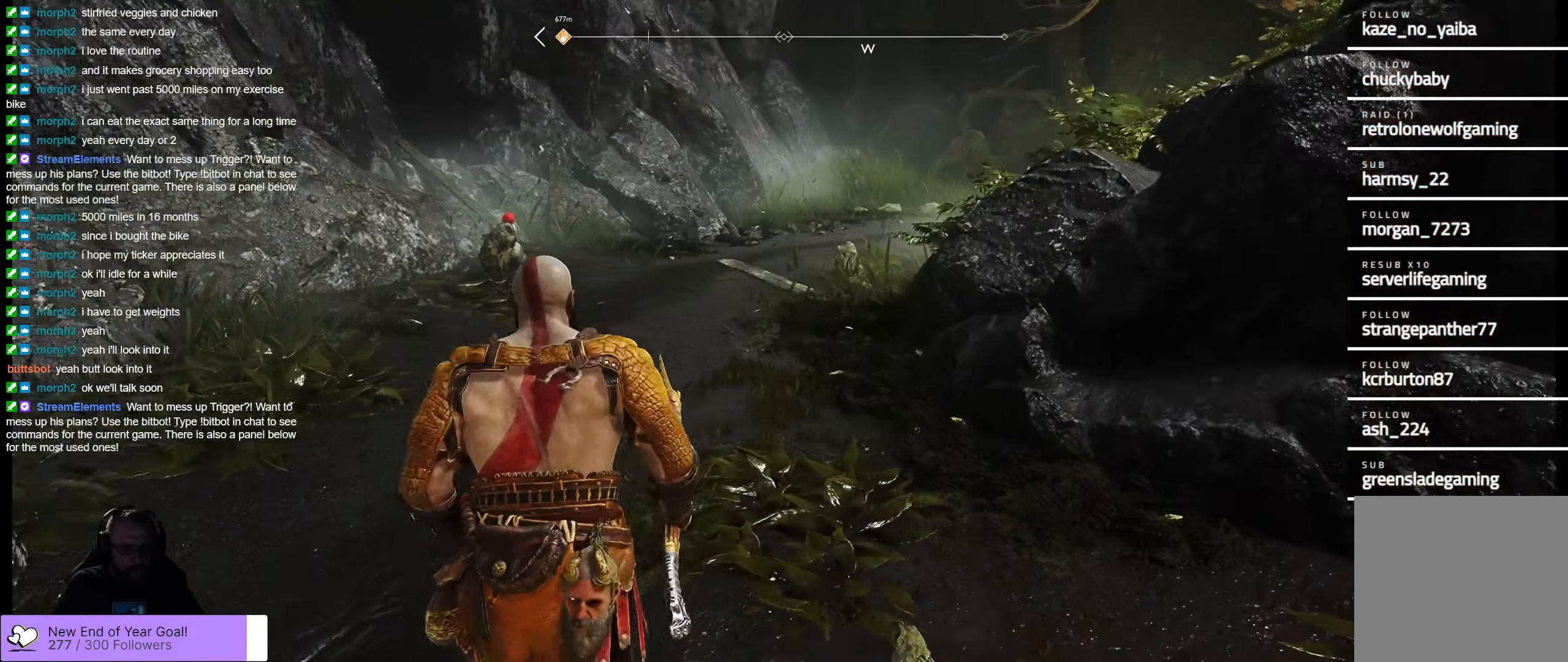
{"buttons": [], "left_stick": "up-right", "right_stick": "center", "events": [[366, "left_stick", "up-right"]]}
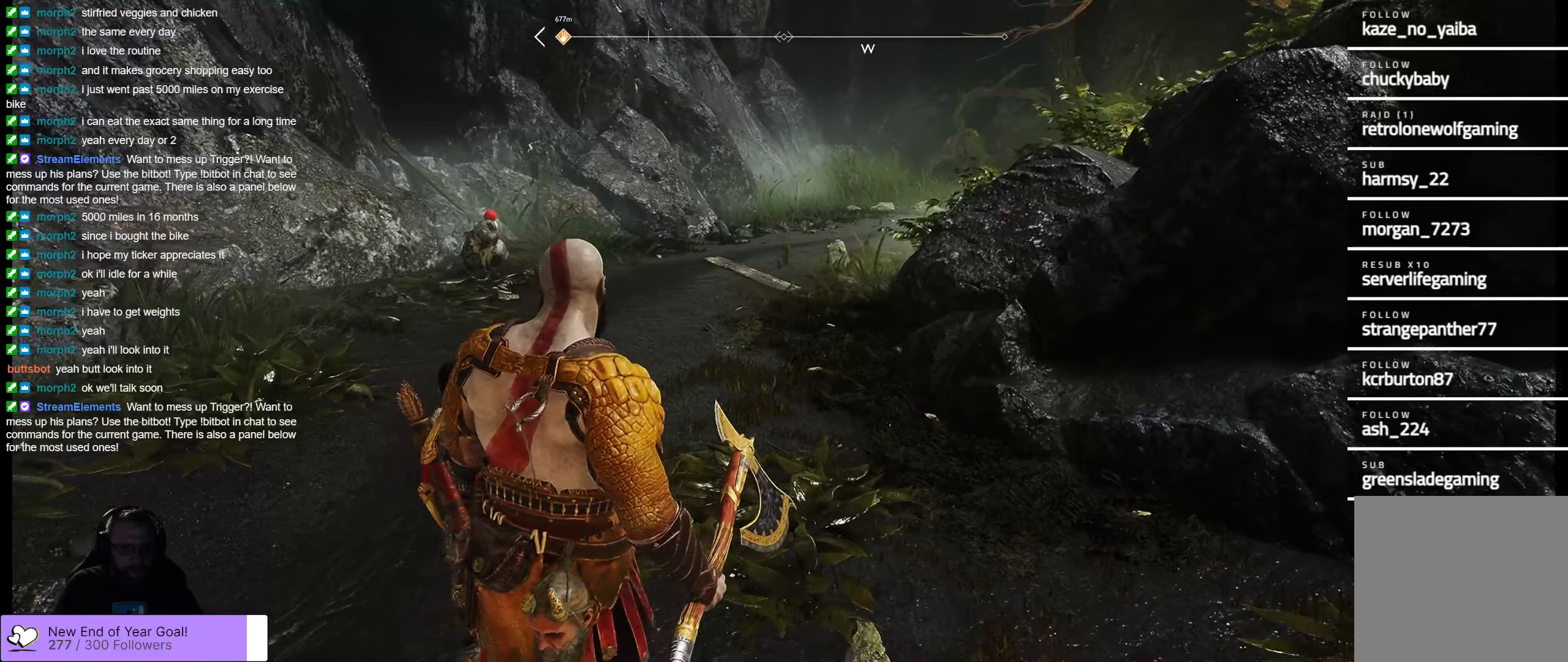
{"buttons": [], "left_stick": "up", "right_stick": "center", "events": [[117, "left_stick", "up"], [183, "right_stick", "left"], [350, "right_stick", "center"]]}
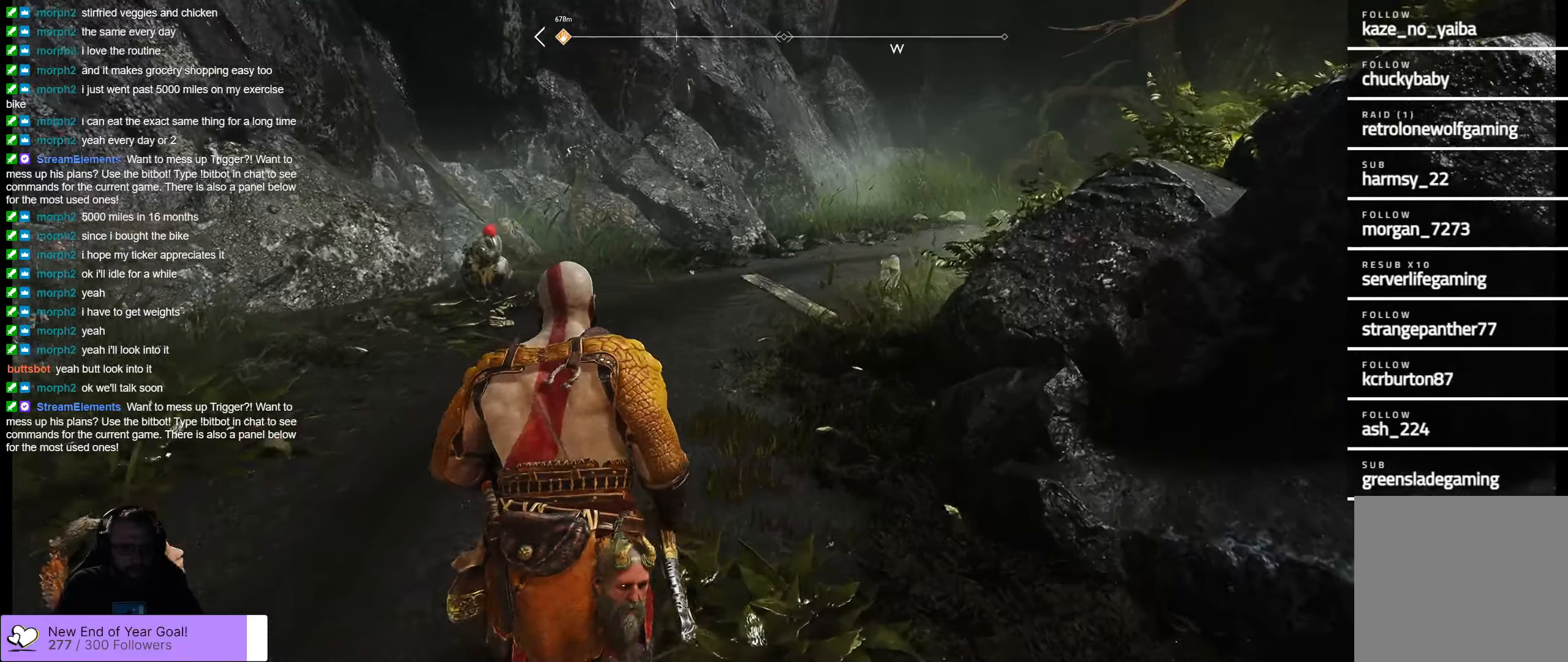
{"buttons": [], "left_stick": "up", "right_stick": "center", "events": []}
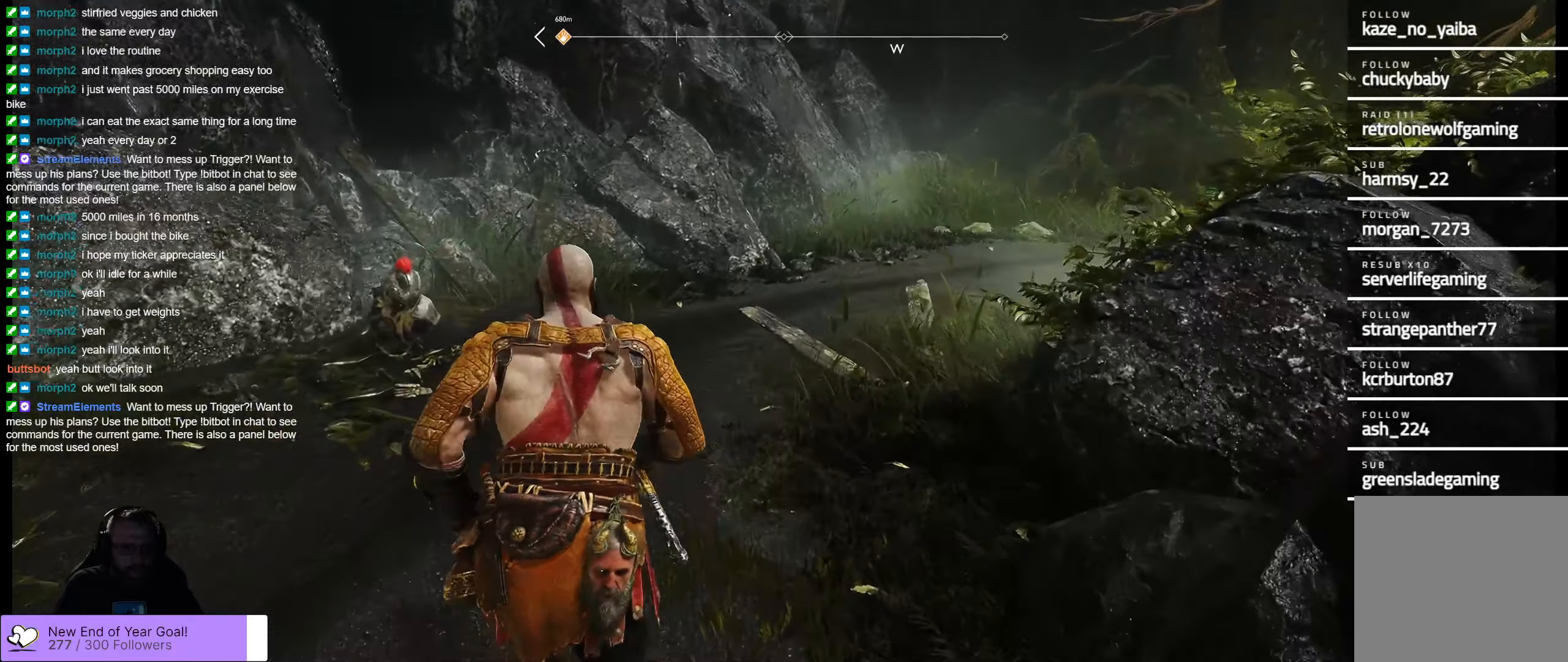
{"buttons": [], "left_stick": "up", "right_stick": "center", "events": []}
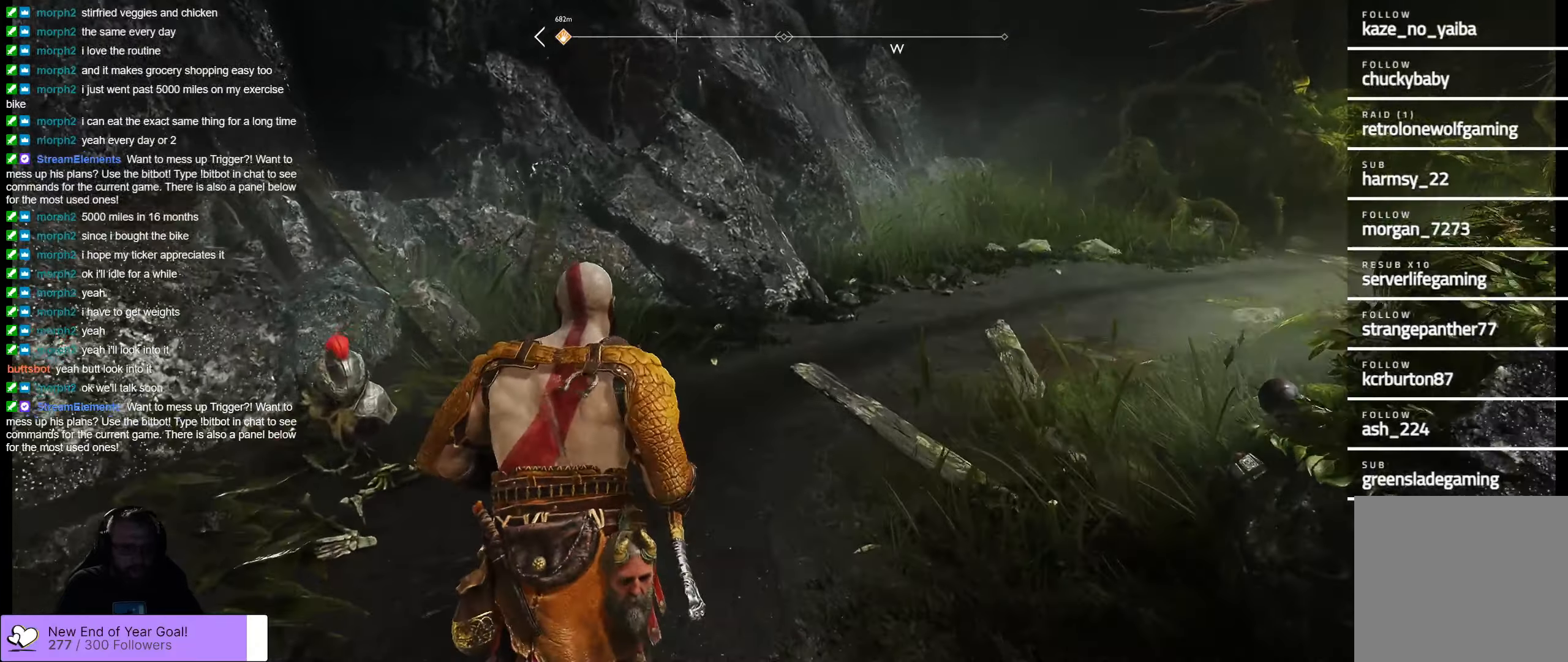
{"buttons": [], "left_stick": "up", "right_stick": "up-right", "events": [[200, "right_stick", "up-right"]]}
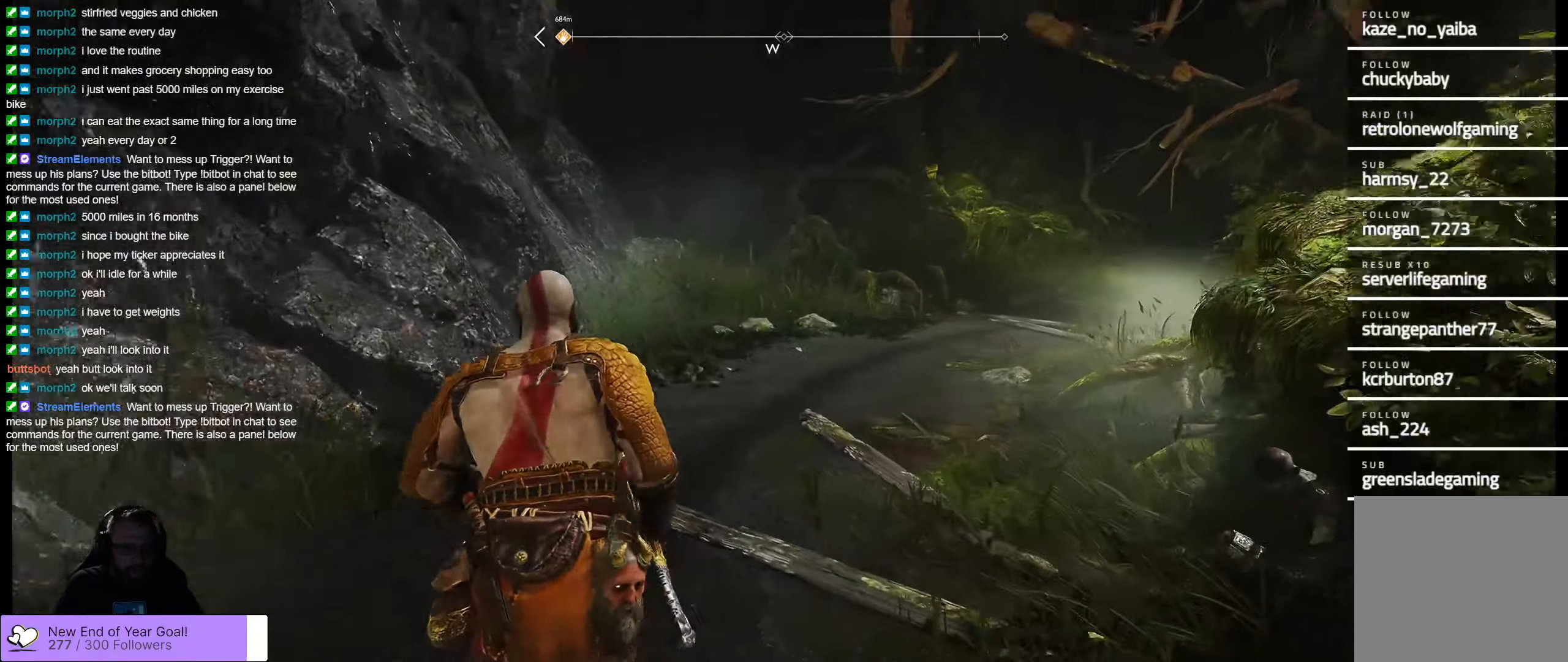
{"buttons": [], "left_stick": "up", "right_stick": "center", "events": [[200, "L3", "down"], [200, "right_stick", "center"], [350, "L3", "up"]]}
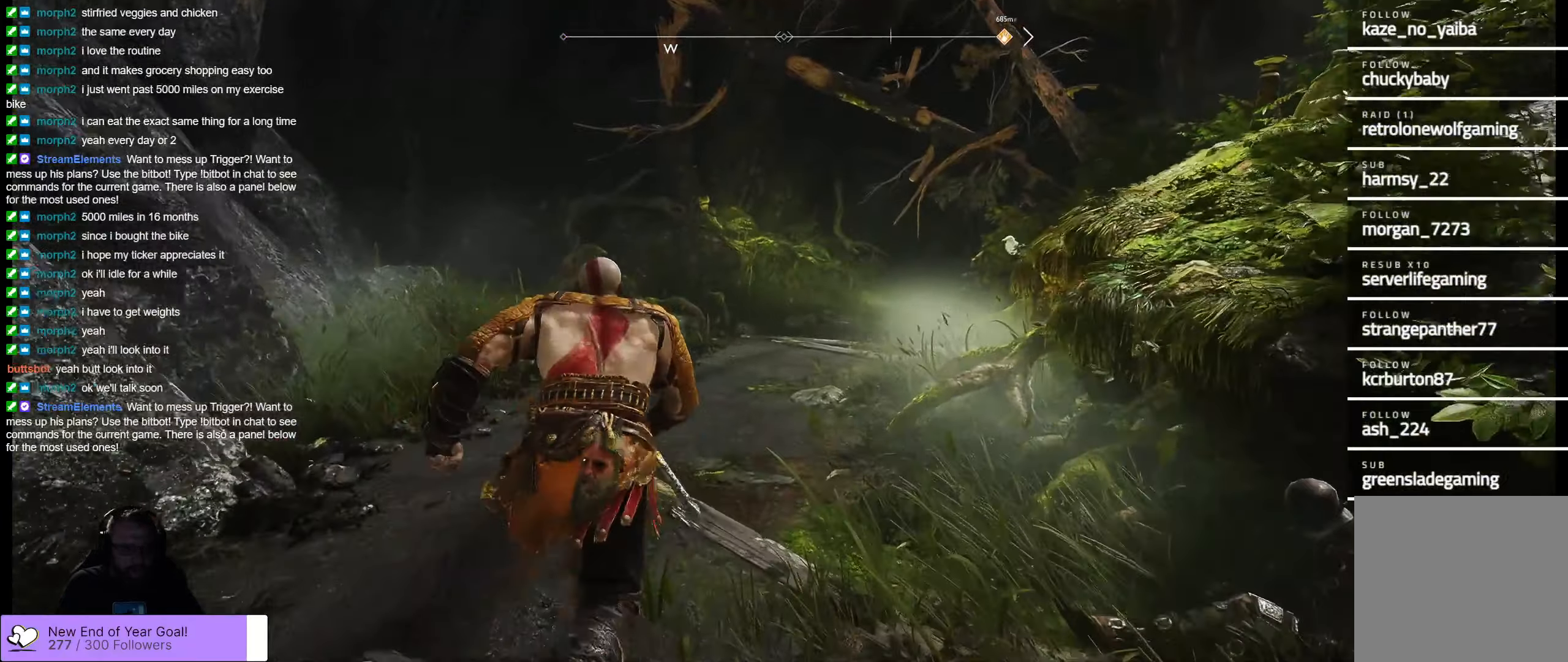
{"buttons": [], "left_stick": "up-left", "right_stick": "right", "events": [[383, "right_stick", "right"], [400, "left_stick", "up-left"]]}
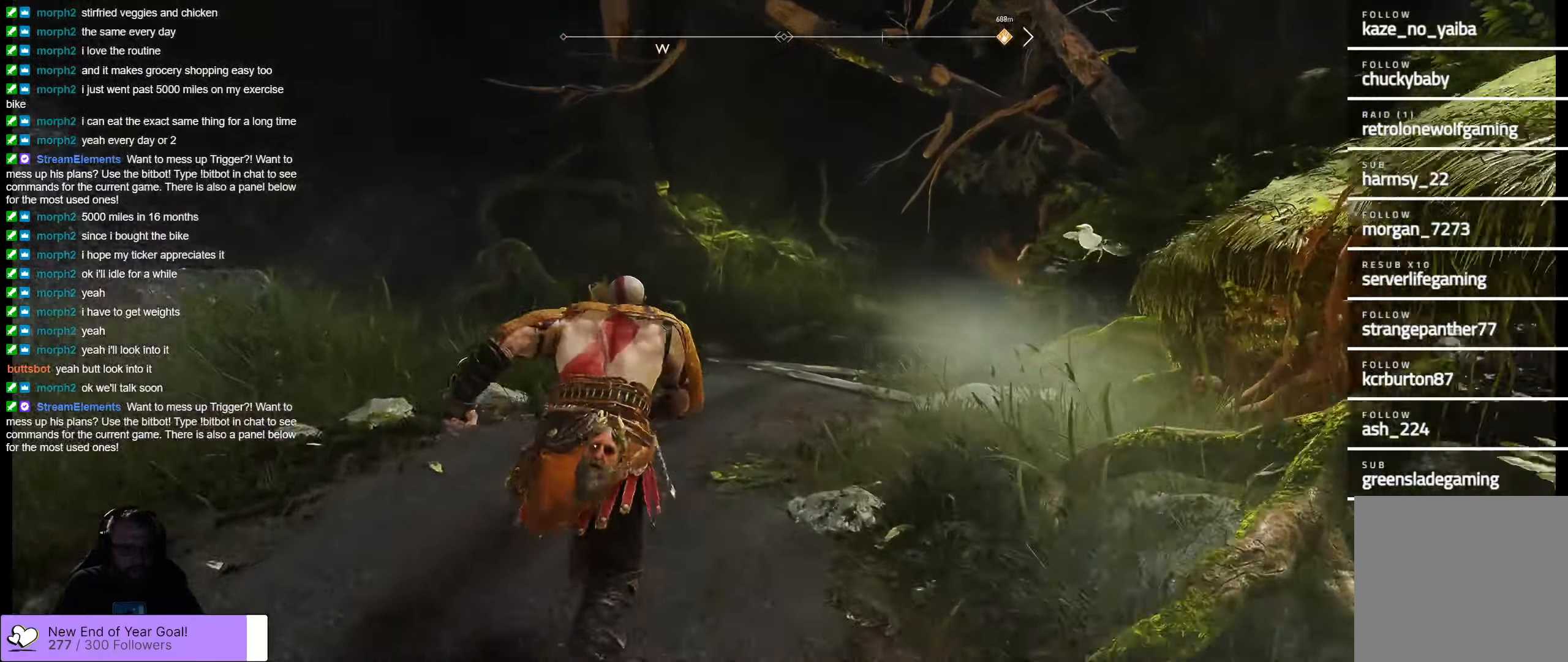
{"buttons": [], "left_stick": "up", "right_stick": "center", "events": [[167, "right_stick", "center"], [233, "left_stick", "up"]]}
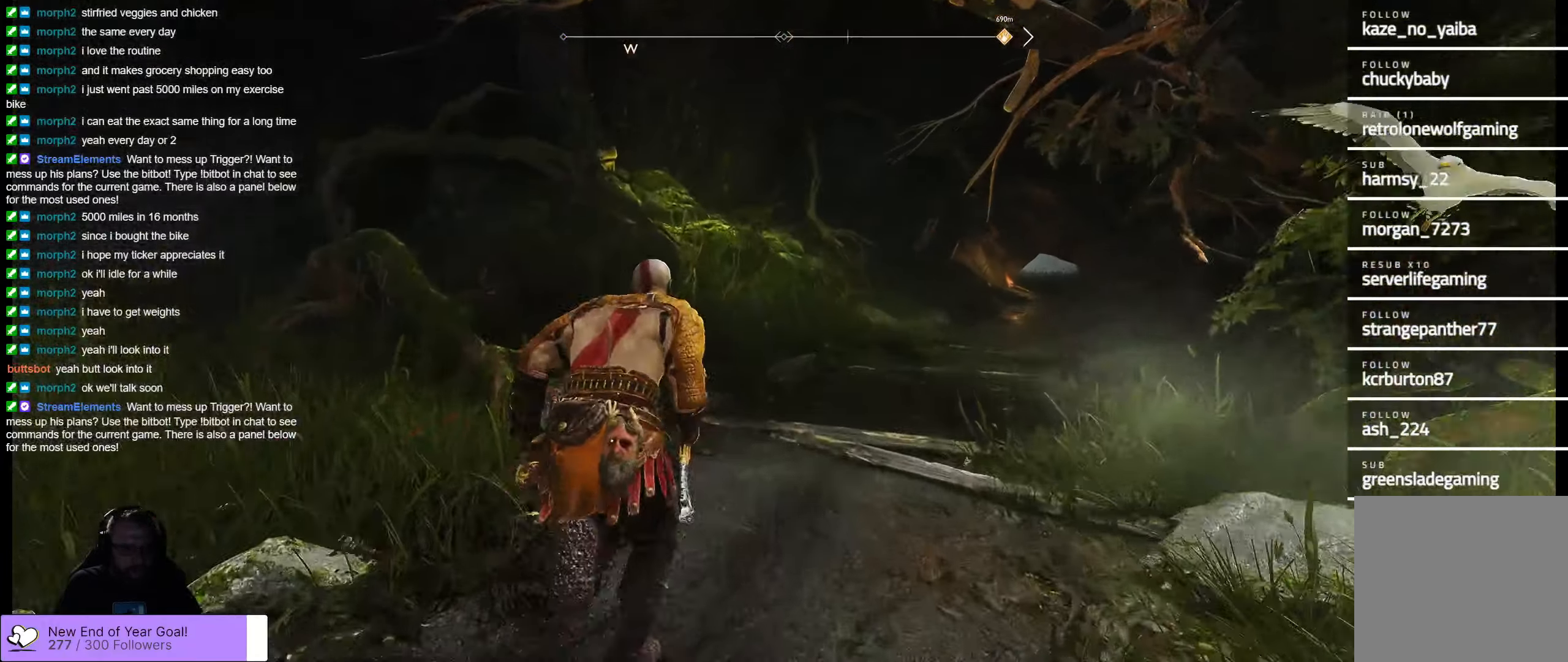
{"buttons": [], "left_stick": "up-right", "right_stick": "center", "events": [[17, "left_stick", "up-right"], [33, "right_stick", "right"], [383, "right_stick", "center"]]}
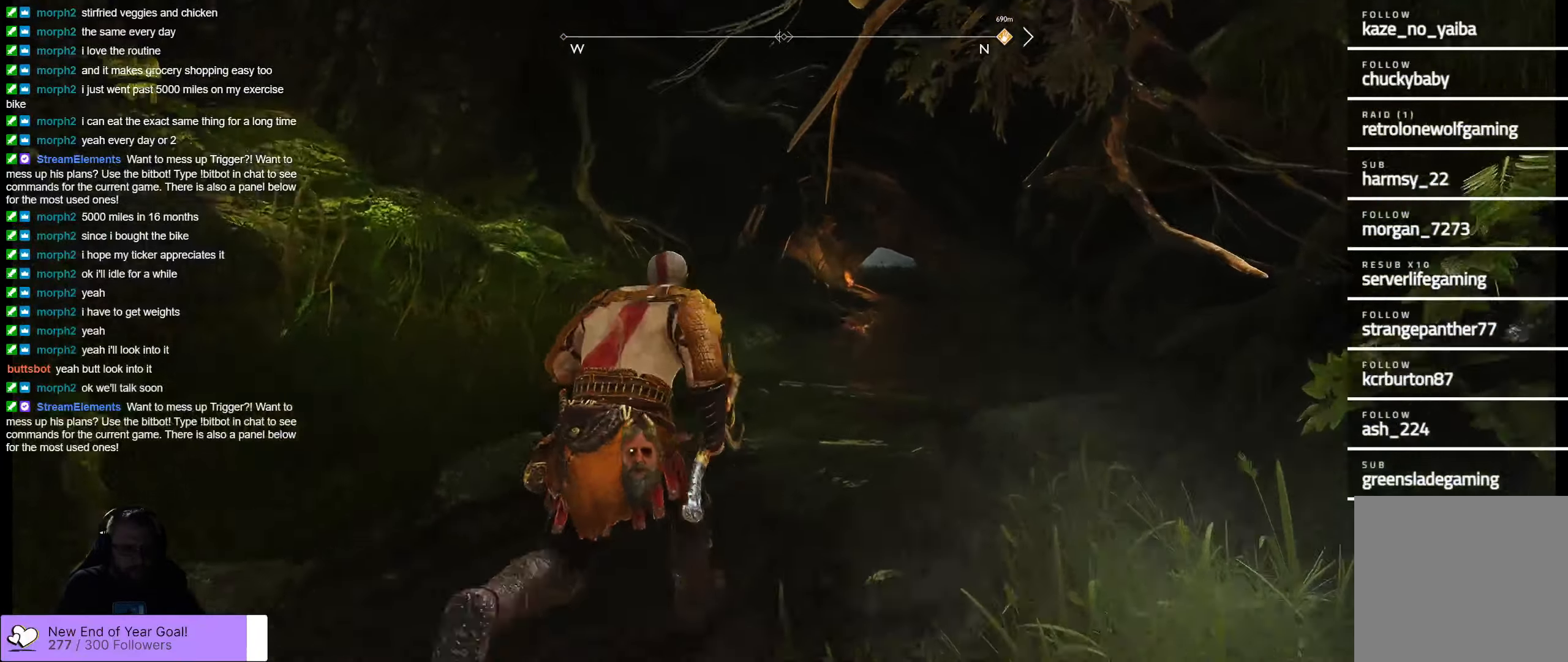
{"buttons": [], "left_stick": "up-right", "right_stick": "center", "events": []}
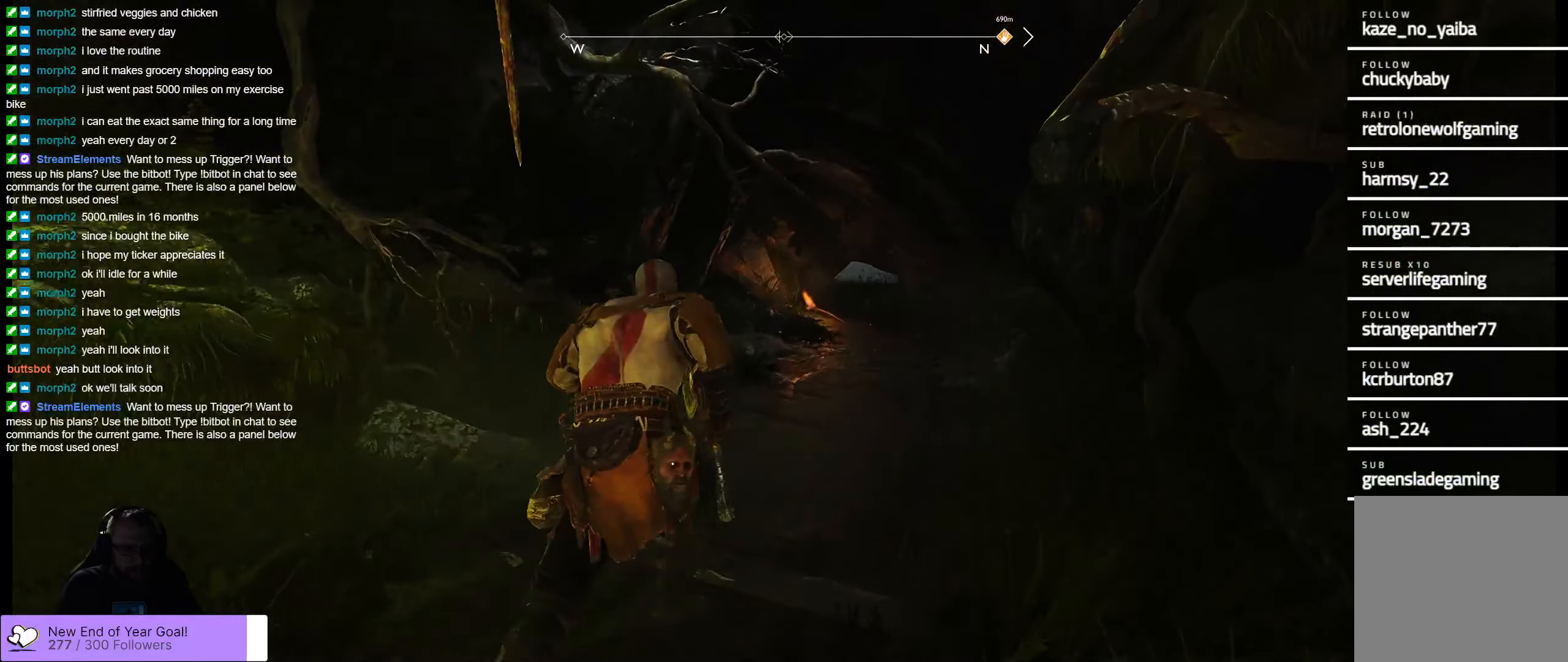
{"buttons": [], "left_stick": "center", "right_stick": "center", "events": [[217, "left_stick", "center"]]}
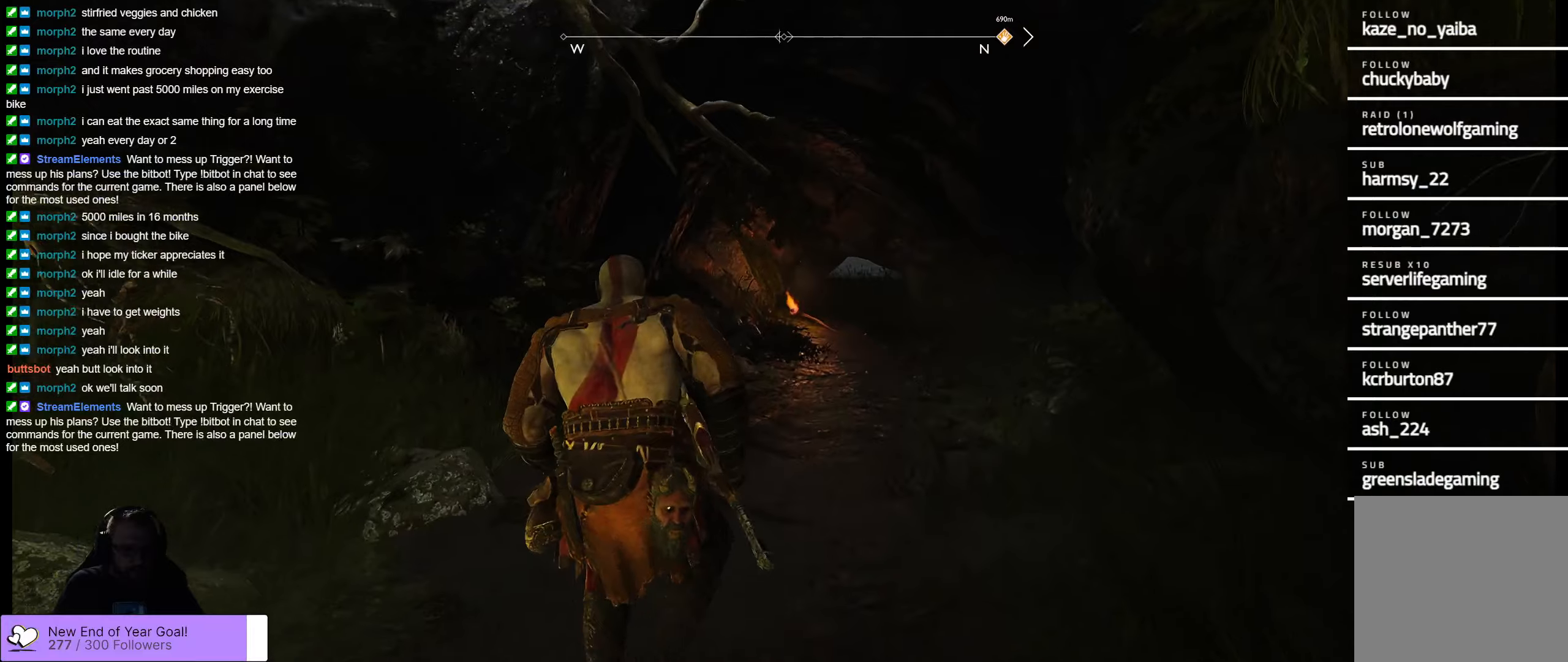
{"buttons": [], "left_stick": "up", "right_stick": "center", "events": [[17, "left_stick", "up"], [317, "L3", "down"], [484, "L3", "up"]]}
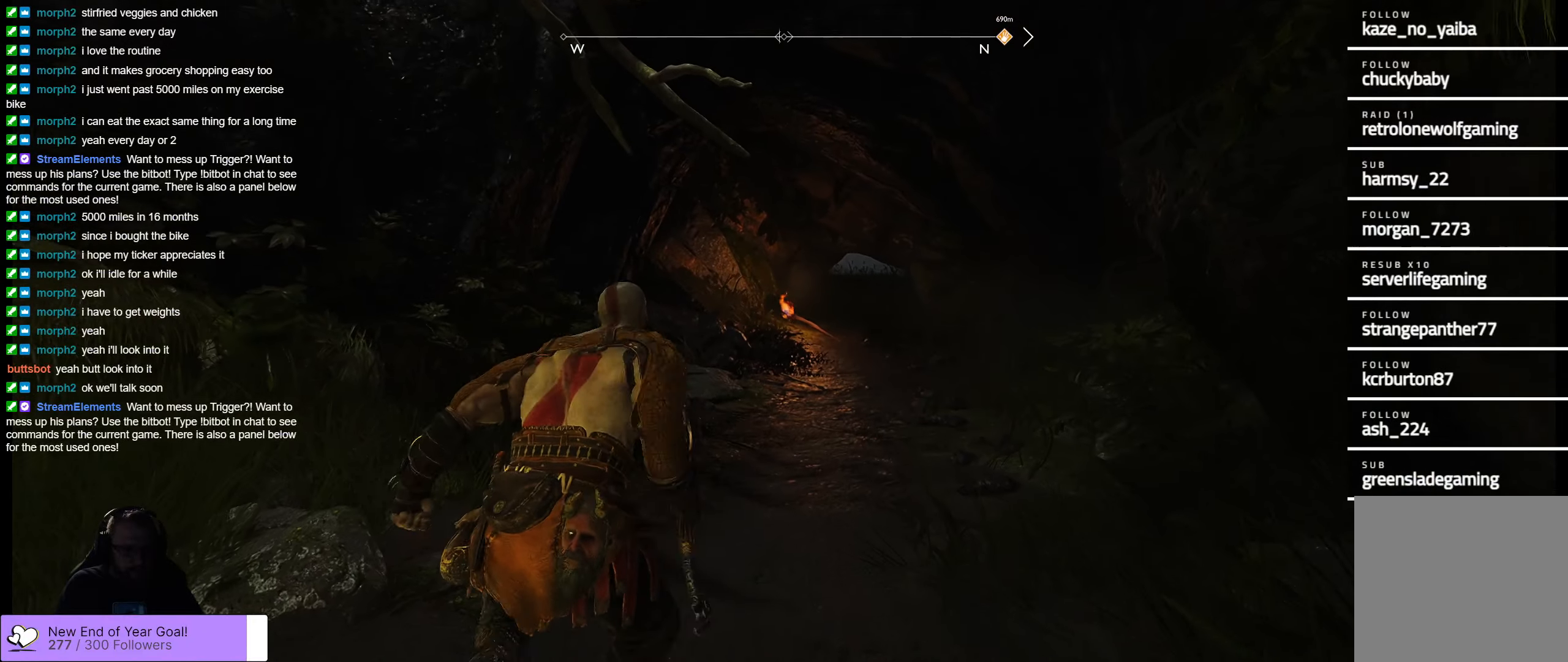
{"buttons": [], "left_stick": "up-right", "right_stick": "center", "events": [[484, "left_stick", "up-right"]]}
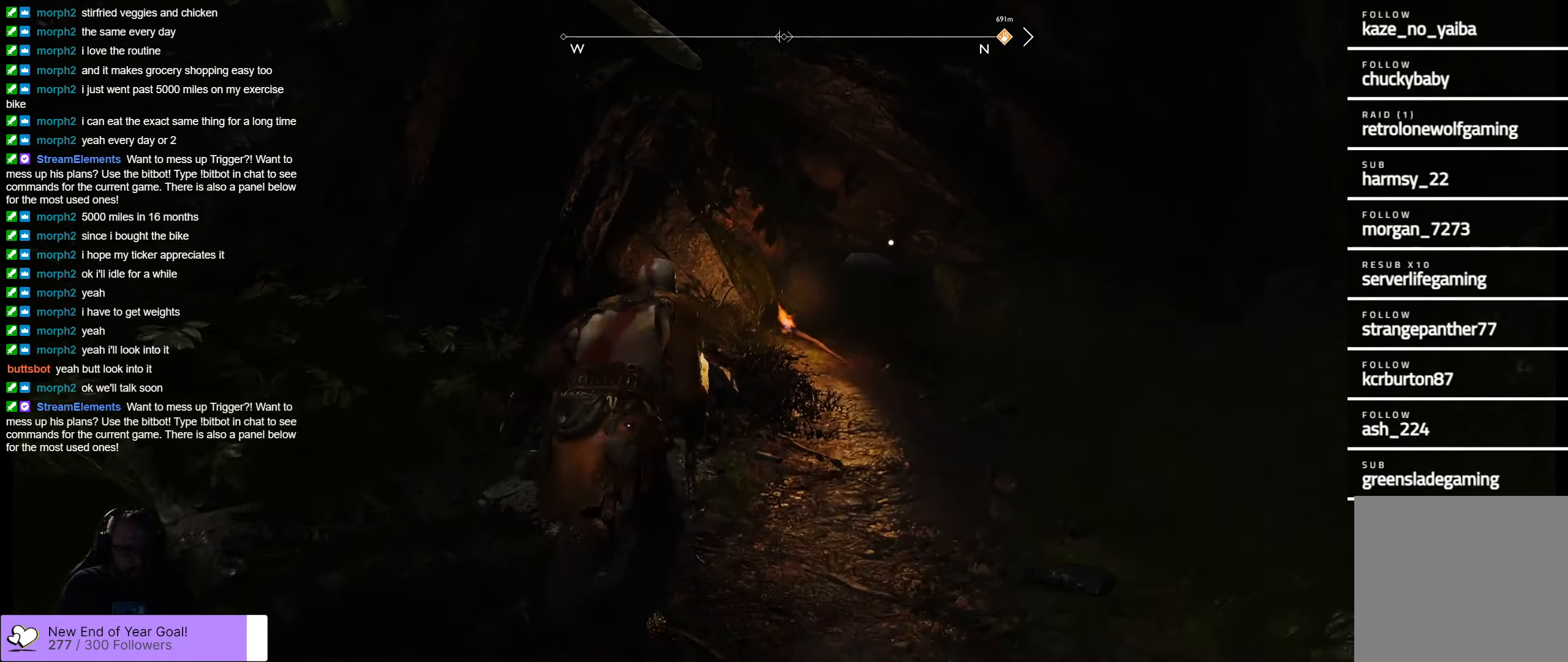
{"buttons": [], "left_stick": "up", "right_stick": "center", "events": [[484, "left_stick", "up"]]}
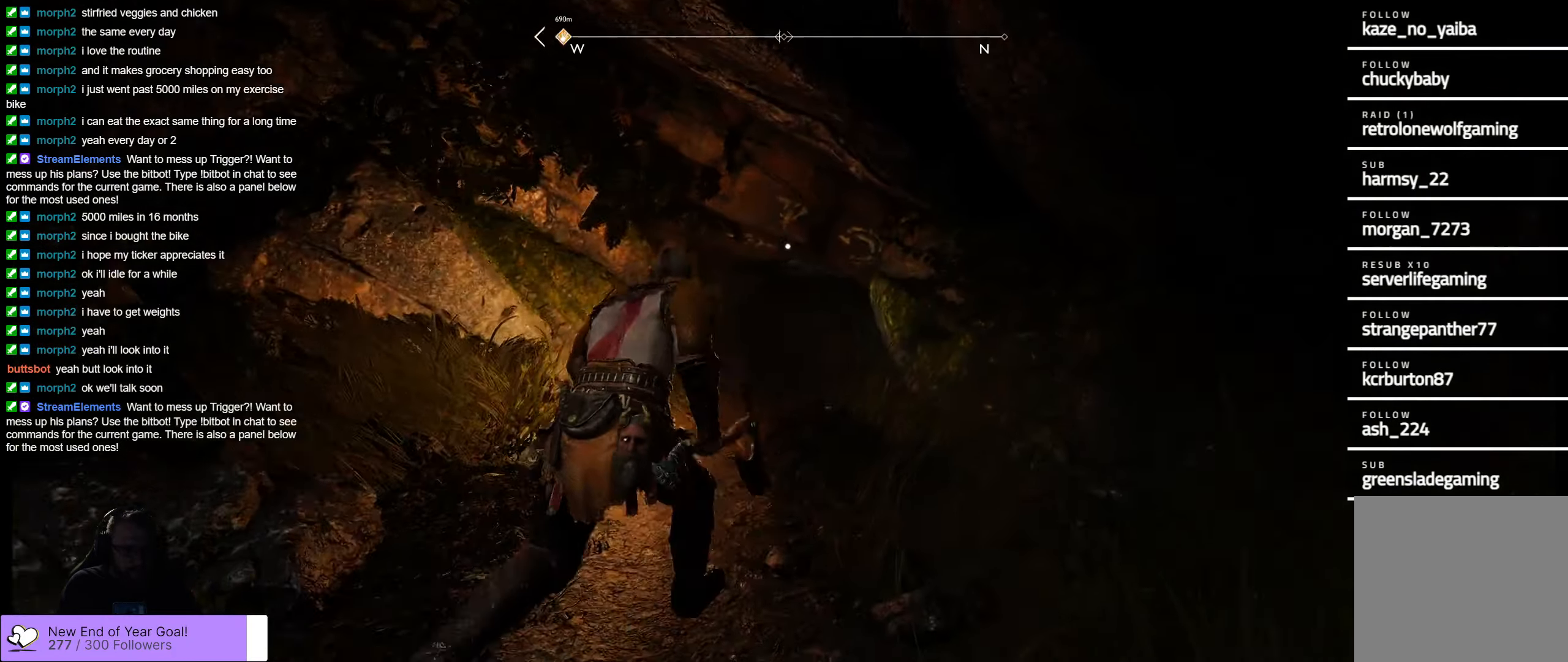
{"buttons": ["B"], "left_stick": "up", "right_stick": "center", "events": [[400, "B", "down"]]}
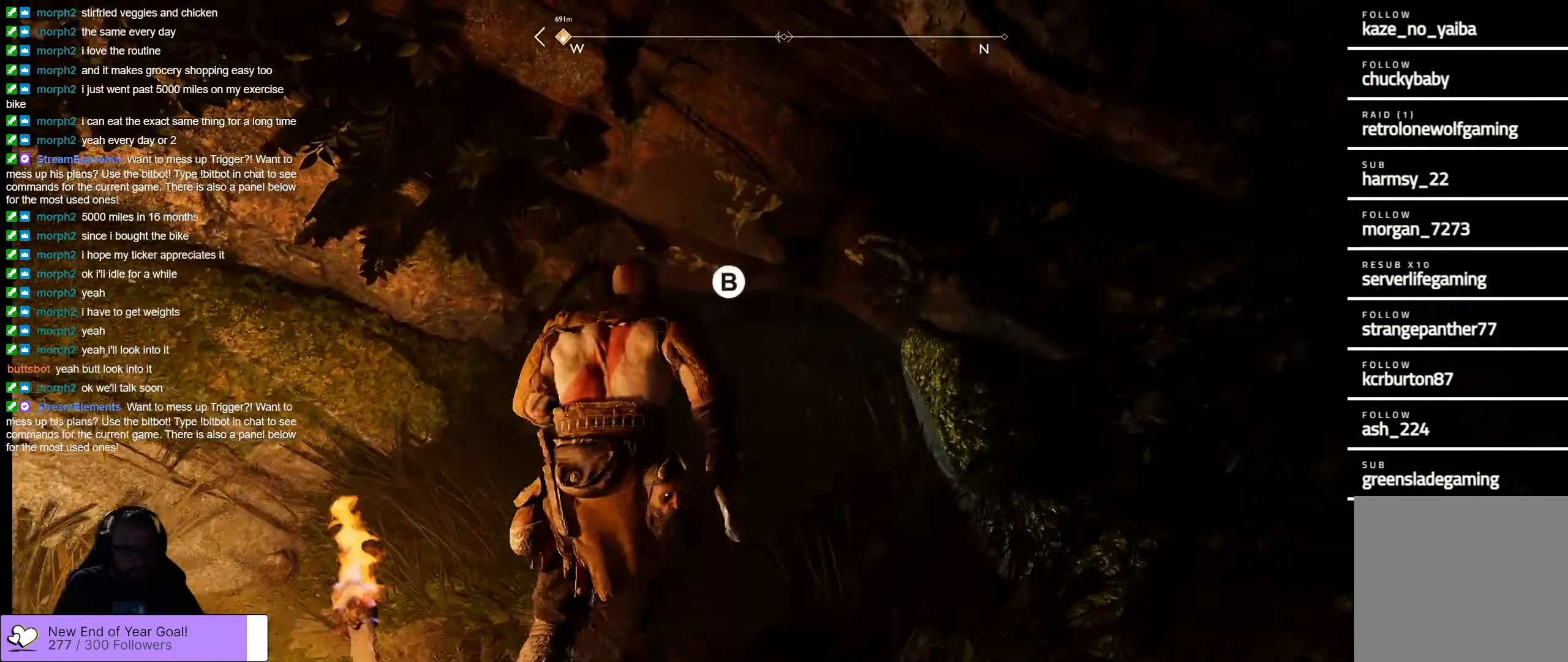
{"buttons": [], "left_stick": "up", "right_stick": "center", "events": [[17, "B", "up"]]}
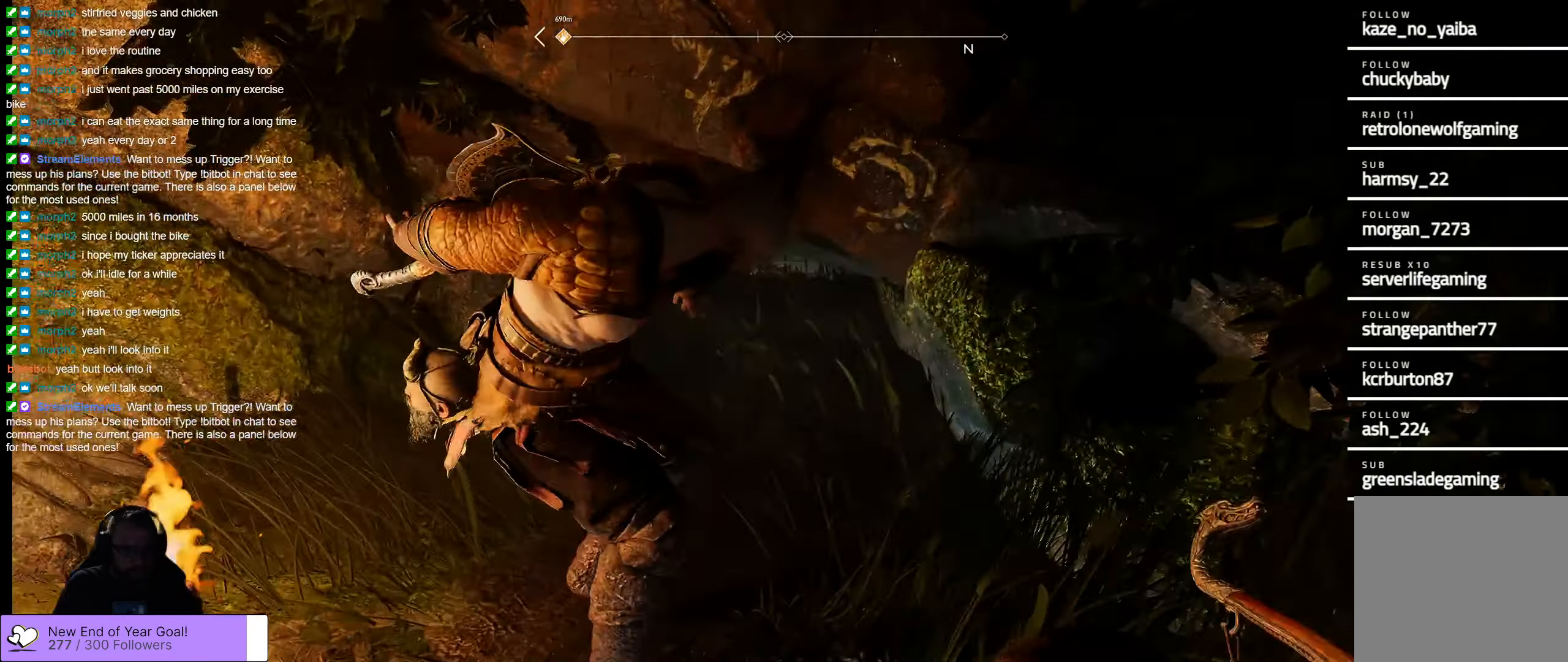
{"buttons": [], "left_stick": "up", "right_stick": "center", "events": []}
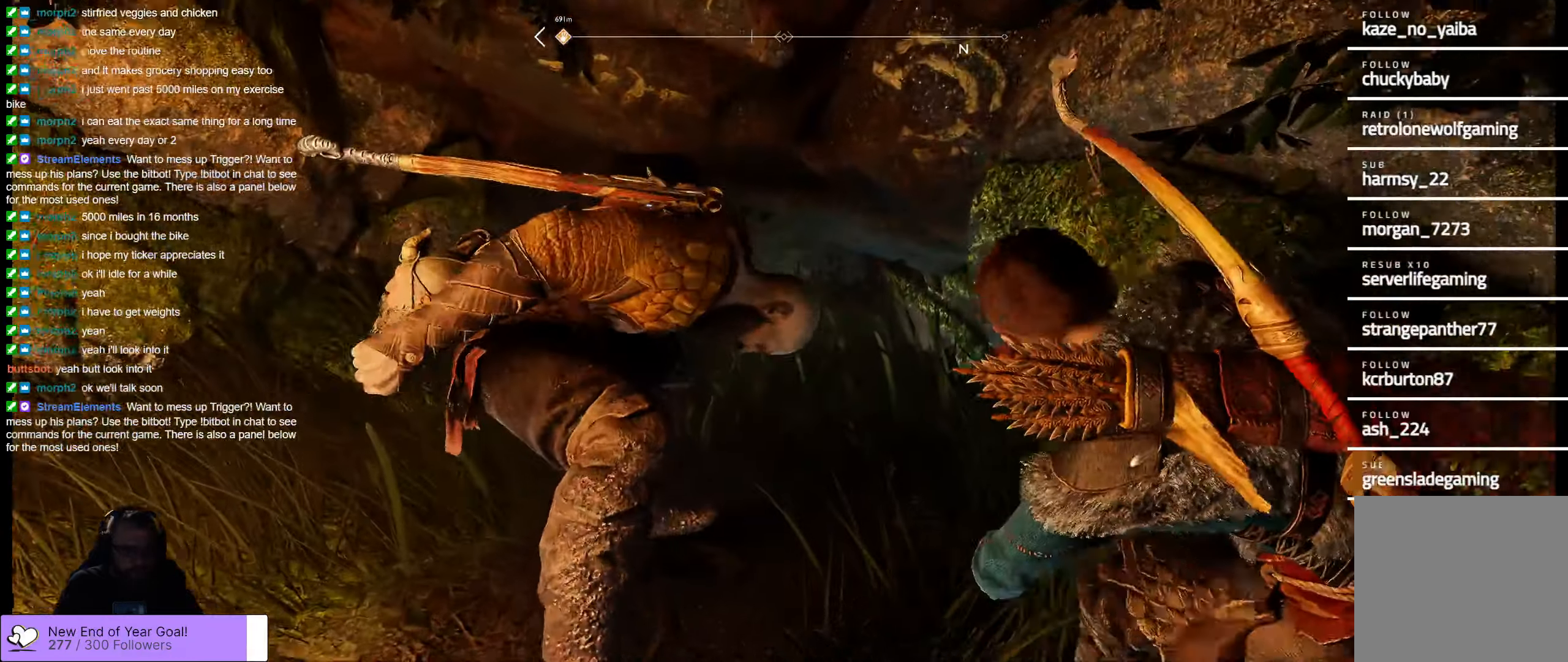
{"buttons": [], "left_stick": "up", "right_stick": "center", "events": []}
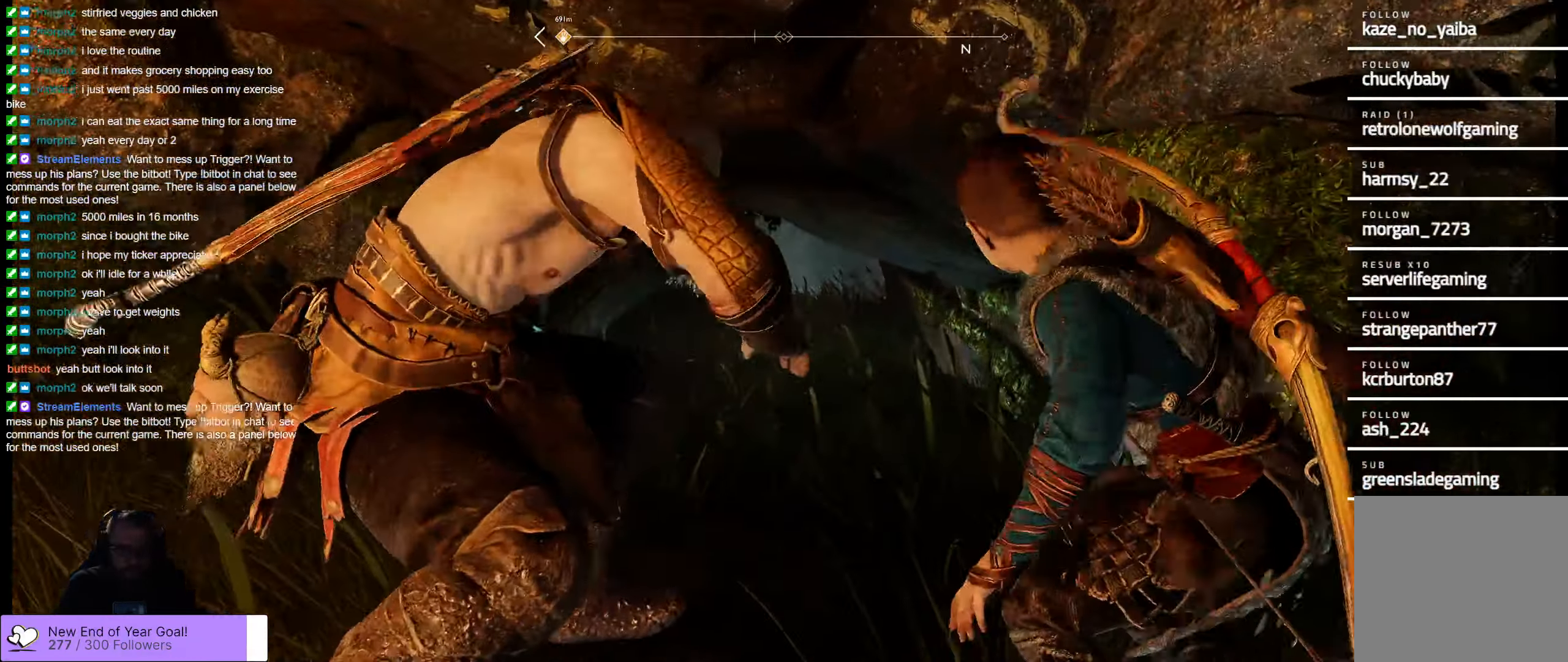
{"buttons": [], "left_stick": "up", "right_stick": "center", "events": []}
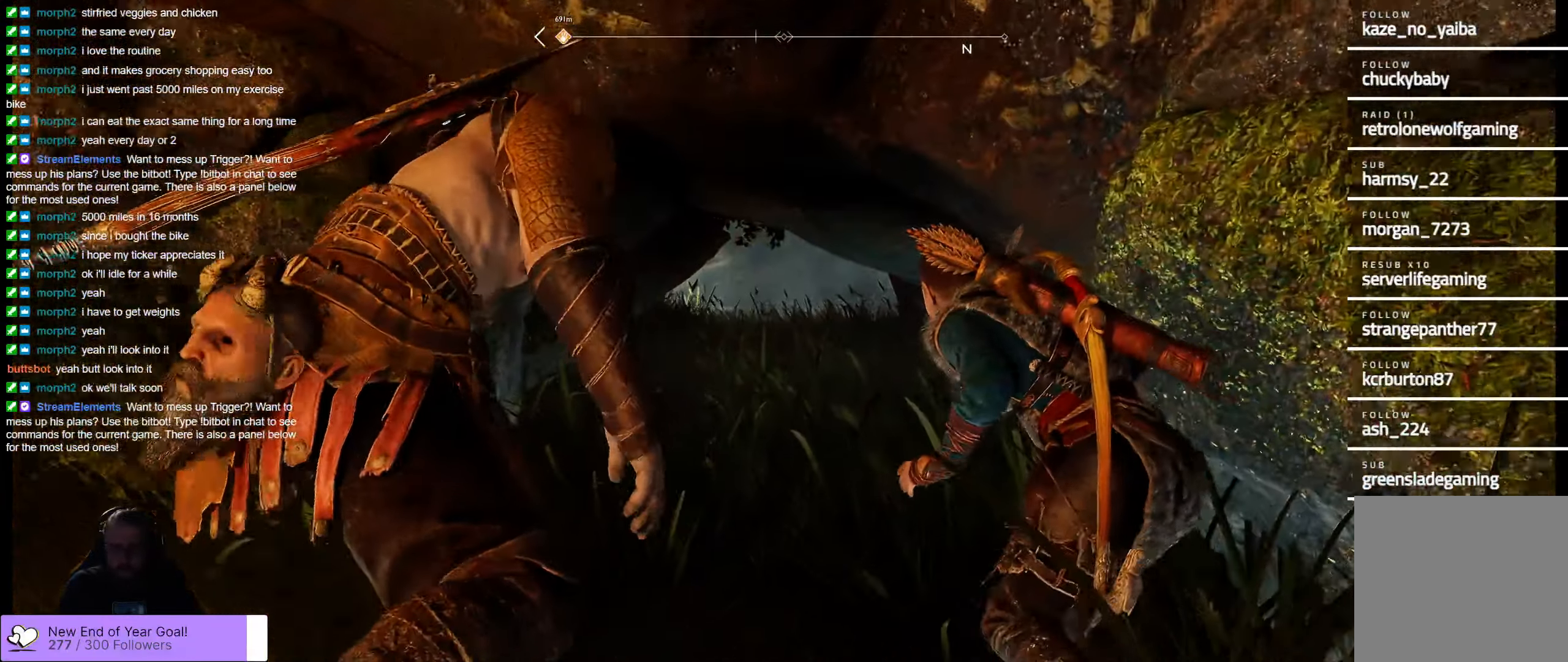
{"buttons": [], "left_stick": "up", "right_stick": "center", "events": []}
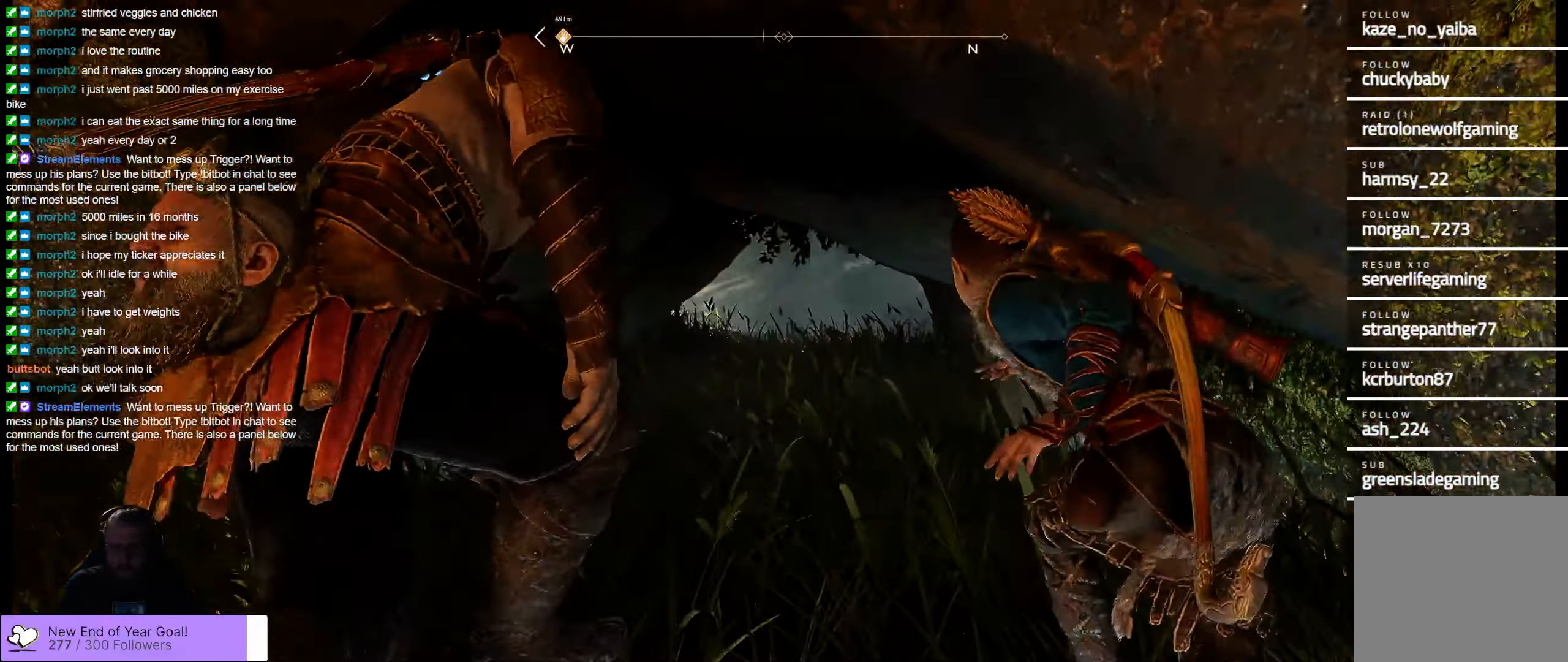
{"buttons": [], "left_stick": "up", "right_stick": "center", "events": []}
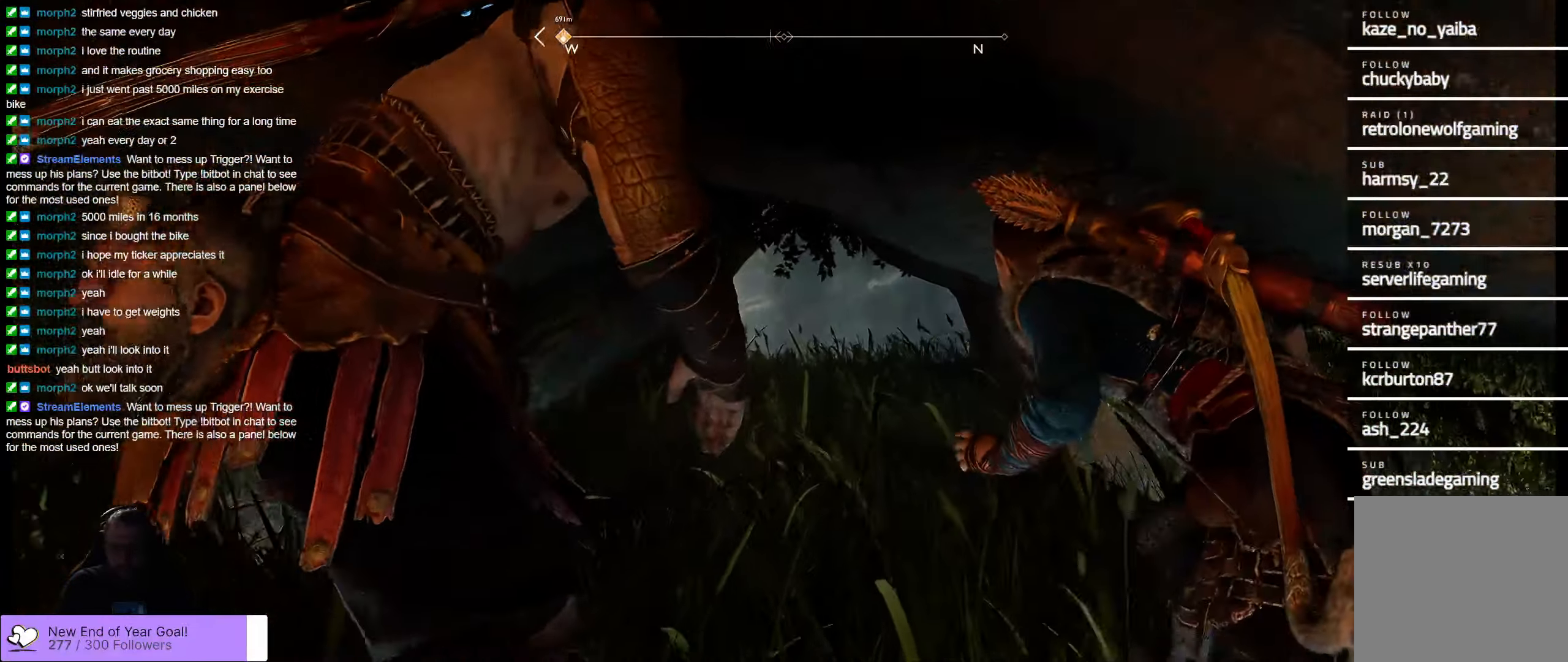
{"buttons": [], "left_stick": "up", "right_stick": "center", "events": []}
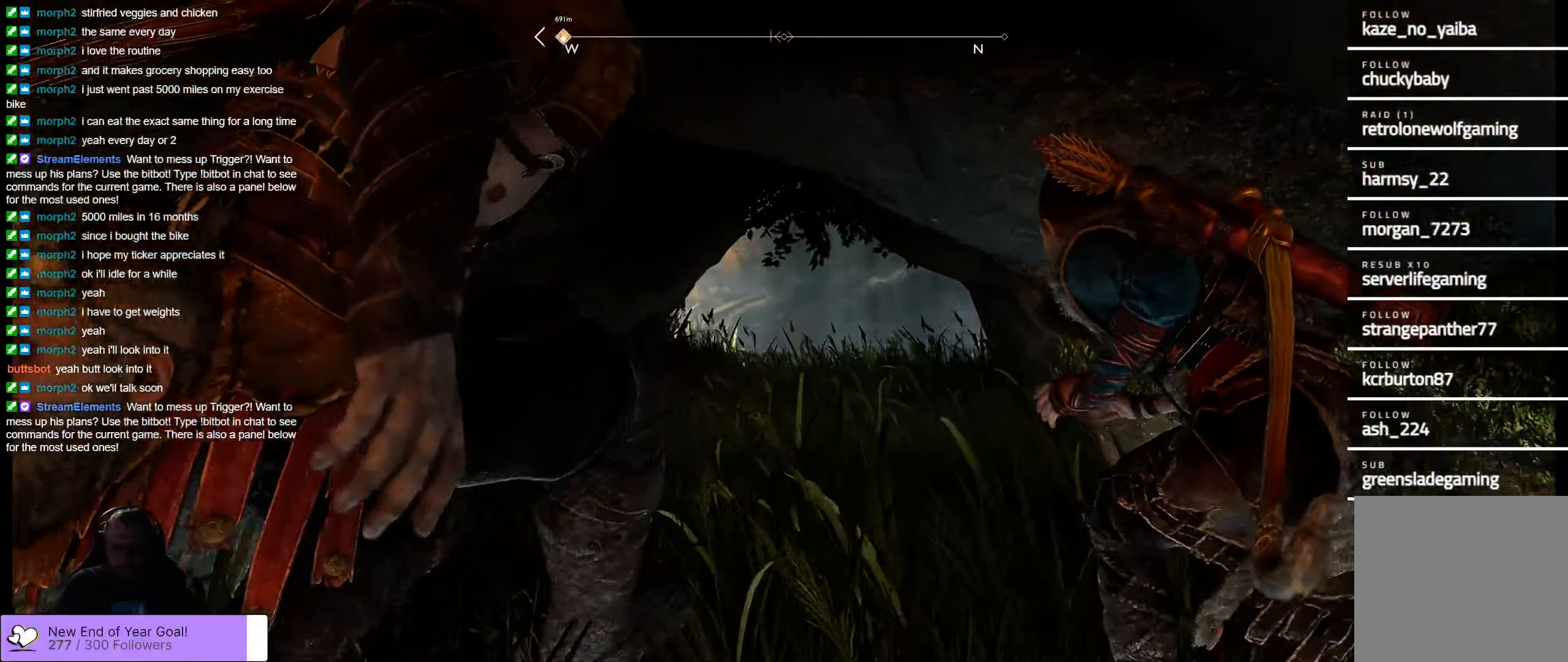
{"buttons": [], "left_stick": "up", "right_stick": "center", "events": []}
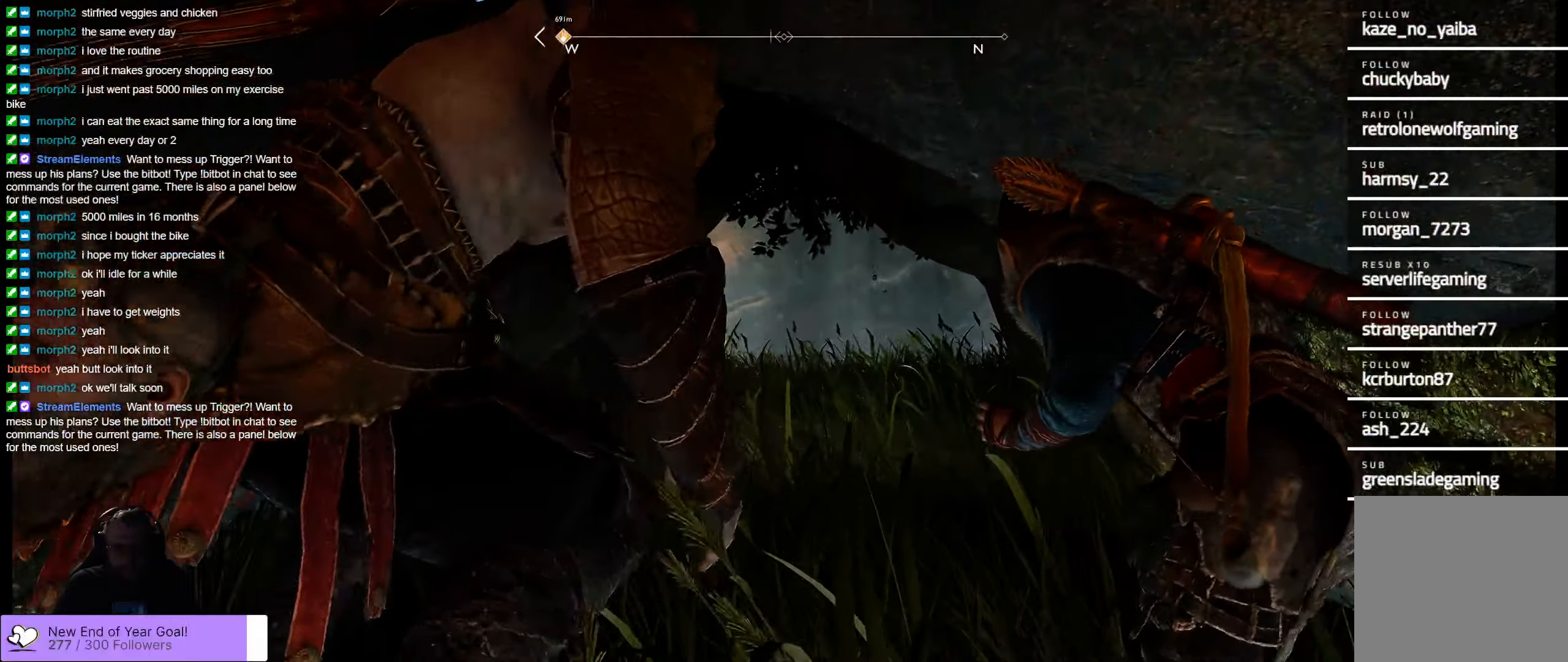
{"buttons": [], "left_stick": "up", "right_stick": "center", "events": []}
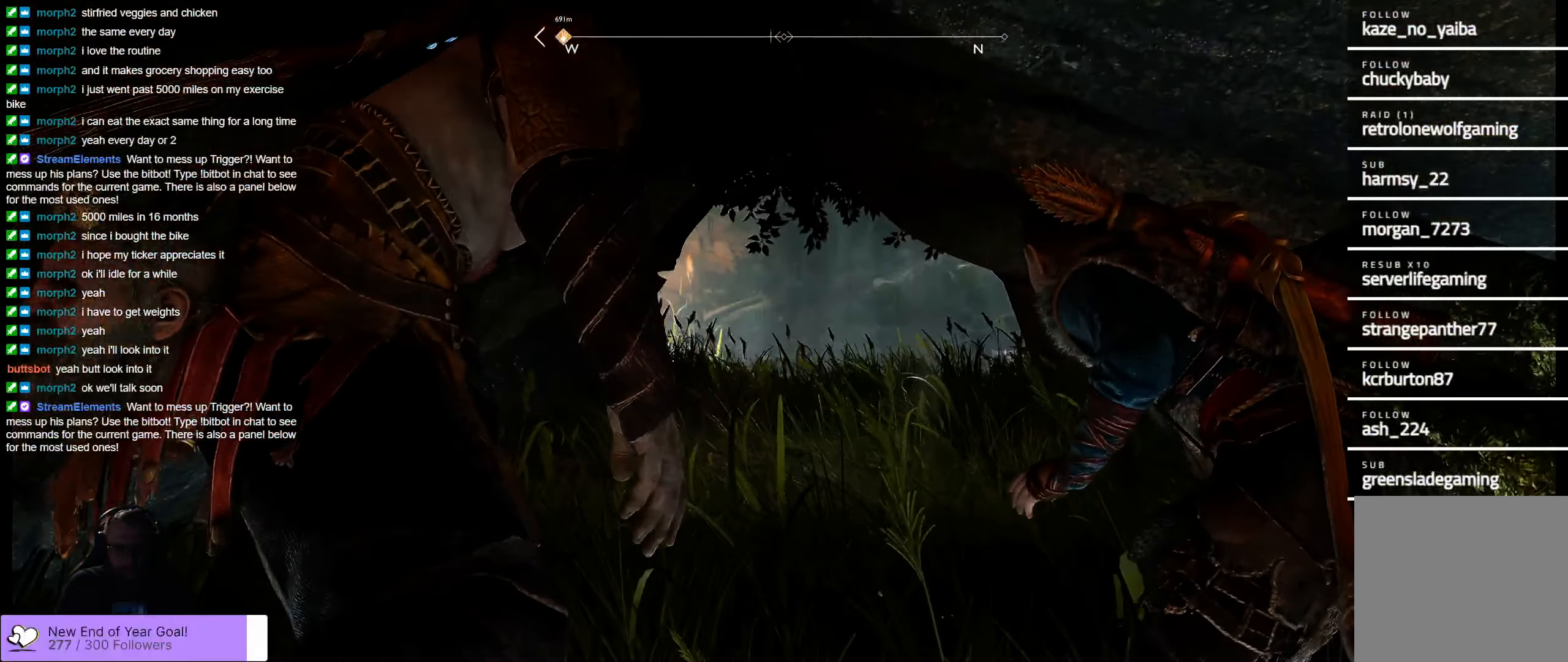
{"buttons": [], "left_stick": "up", "right_stick": "center", "events": []}